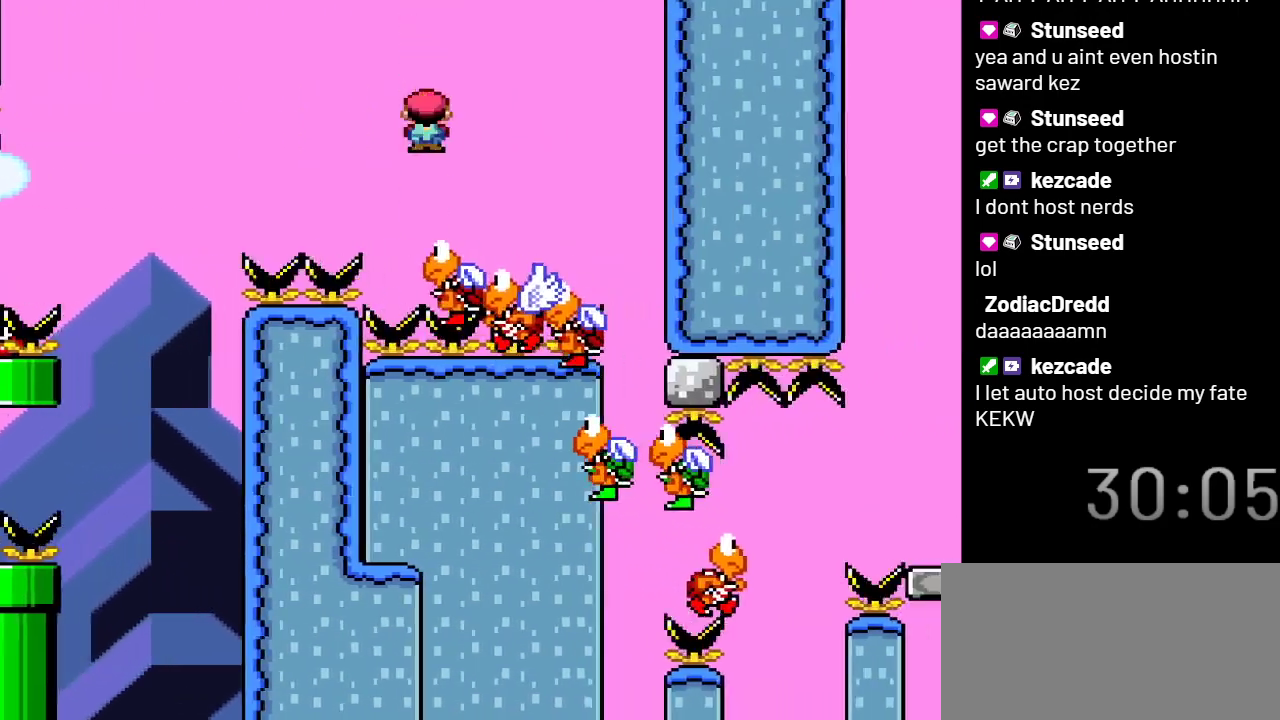
Gameplay with a controller (Nintendo layout); each line is a JSON object with the inputs held at the frame after it. "events" lists button and stick changes between this image and that frame as [ms after this image, input, new state], when the widget could be followed in between. Not read: L3 R3.
{"buttons": ["A", "X", "DPAD_RIGHT"], "events": []}
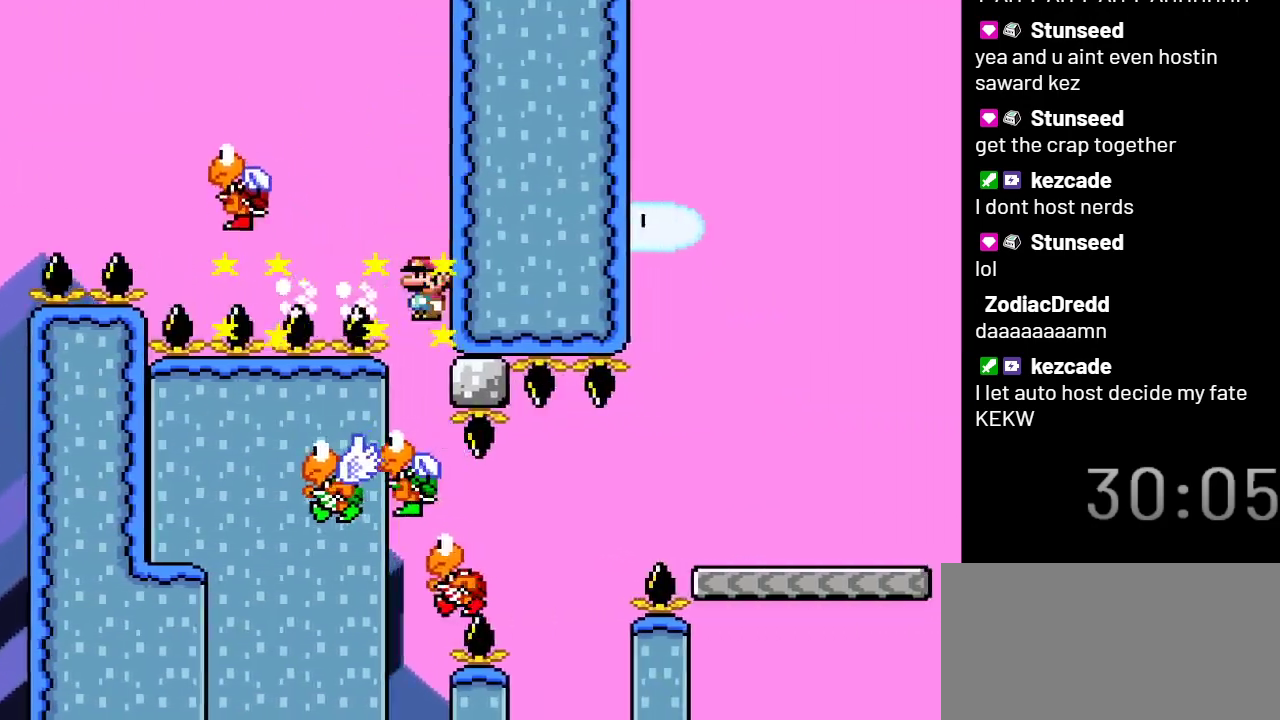
{"buttons": ["A", "X", "DPAD_LEFT"], "events": [[33, "DPAD_RIGHT", "up"], [117, "DPAD_LEFT", "down"]]}
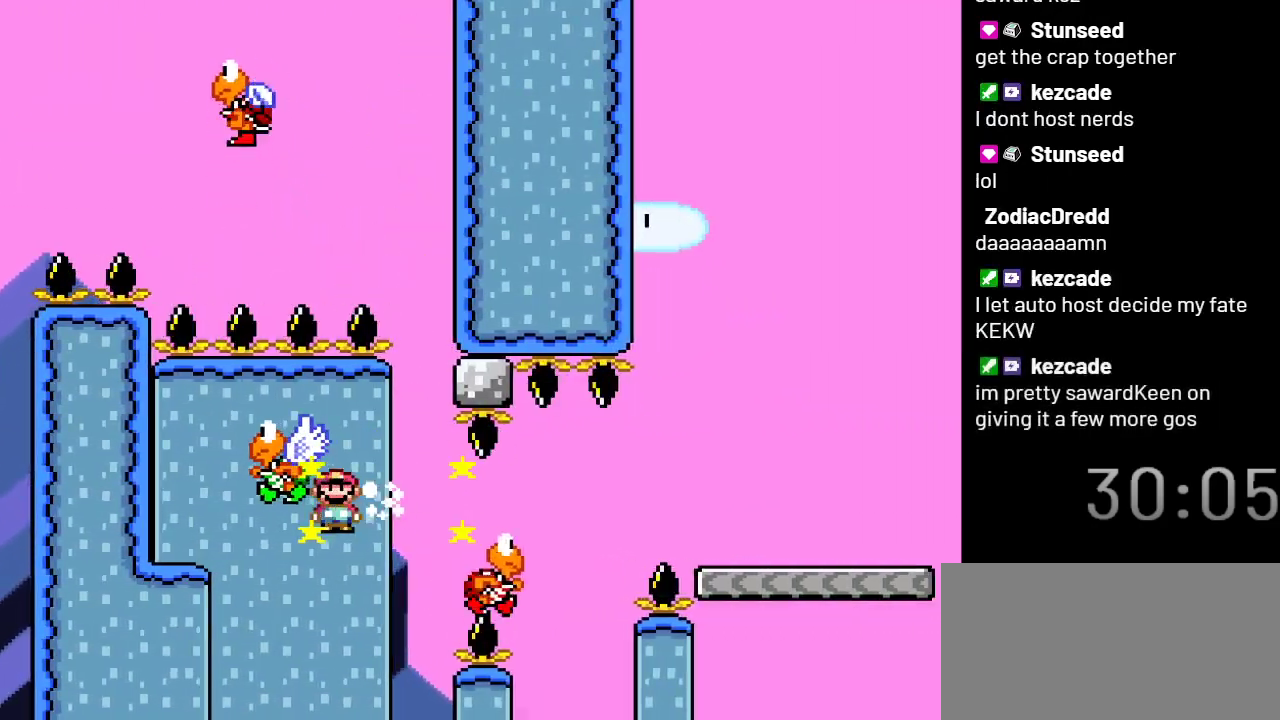
{"buttons": ["A", "X"], "events": [[267, "DPAD_LEFT", "up"]]}
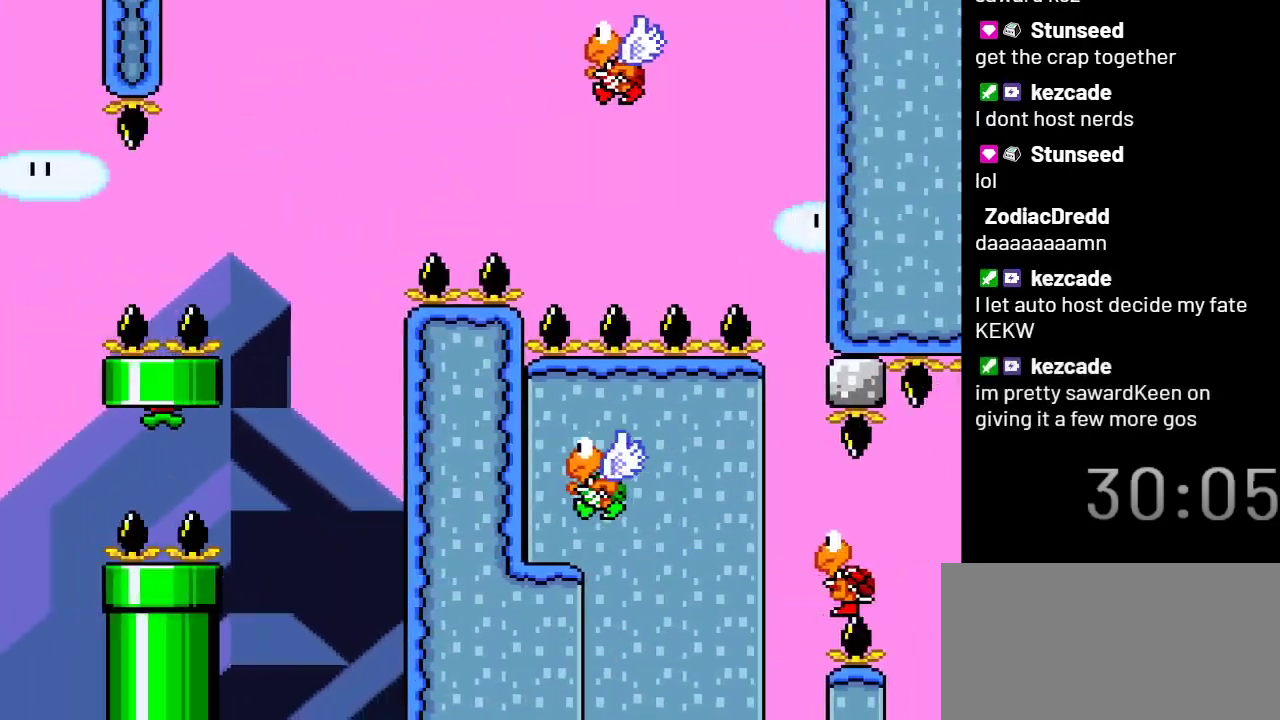
{"buttons": ["X"], "events": [[433, "A", "up"]]}
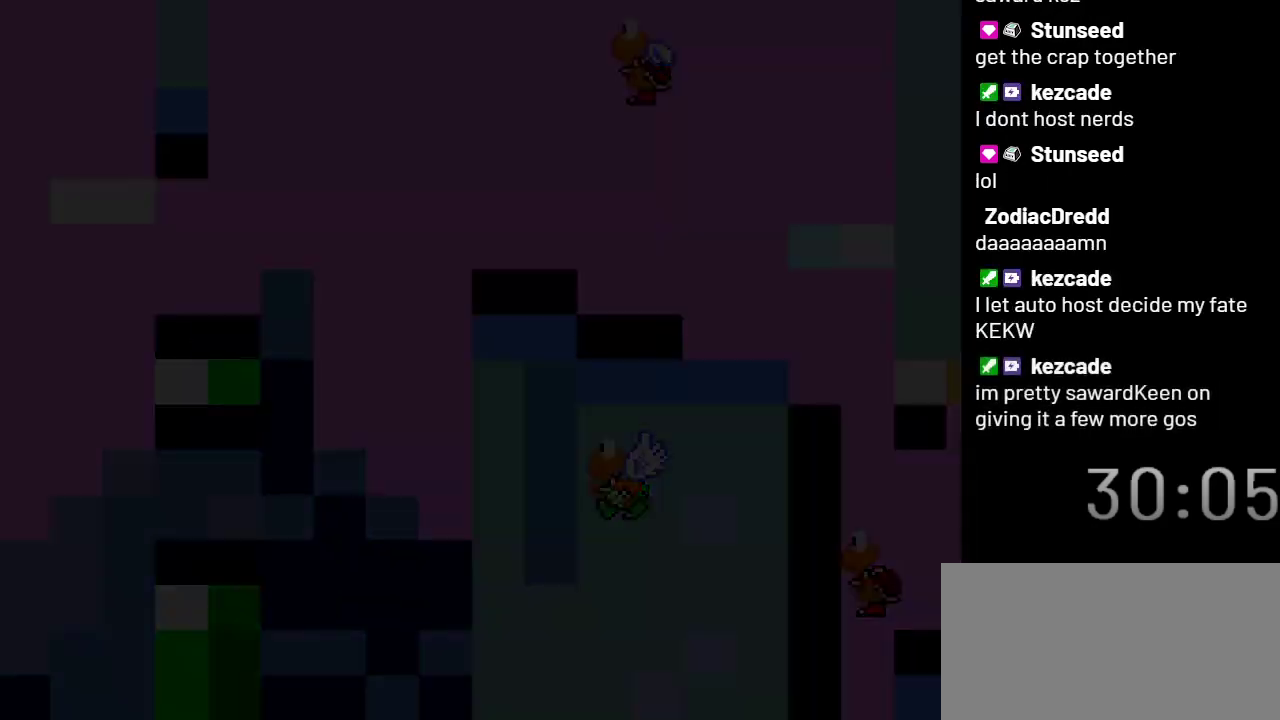
{"buttons": ["X"], "events": []}
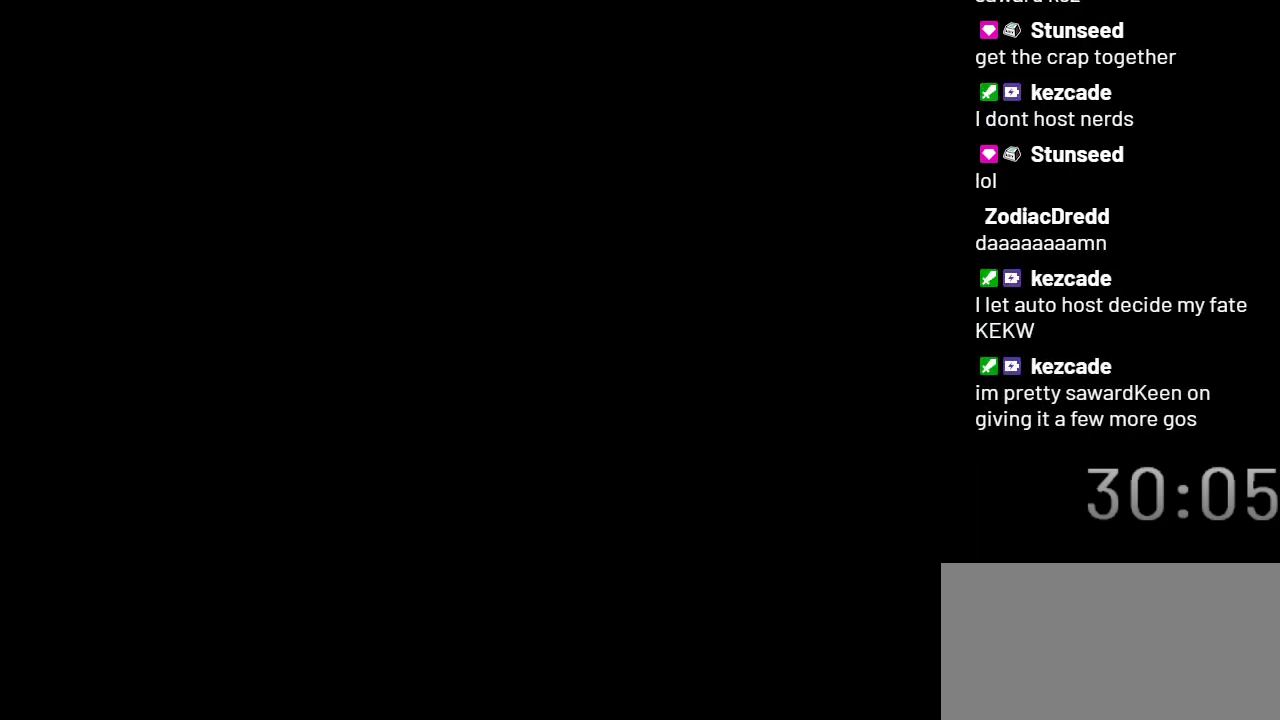
{"buttons": ["X"], "events": []}
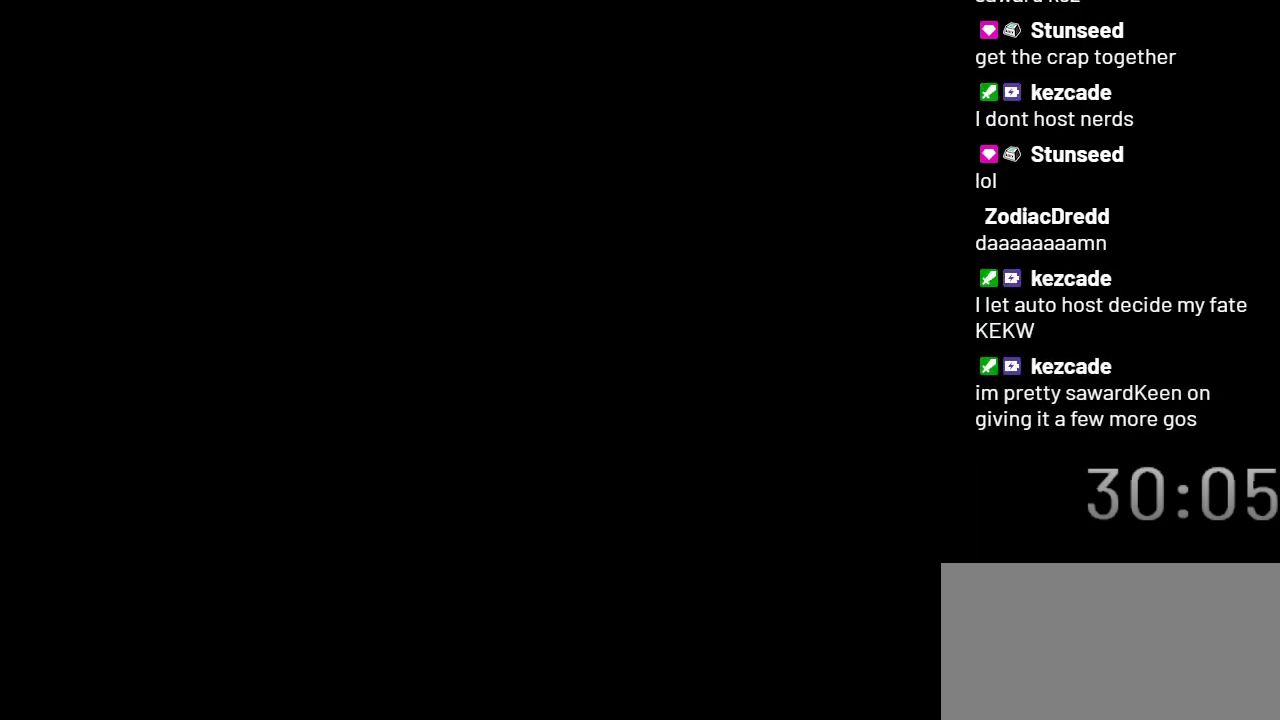
{"buttons": ["X"], "events": []}
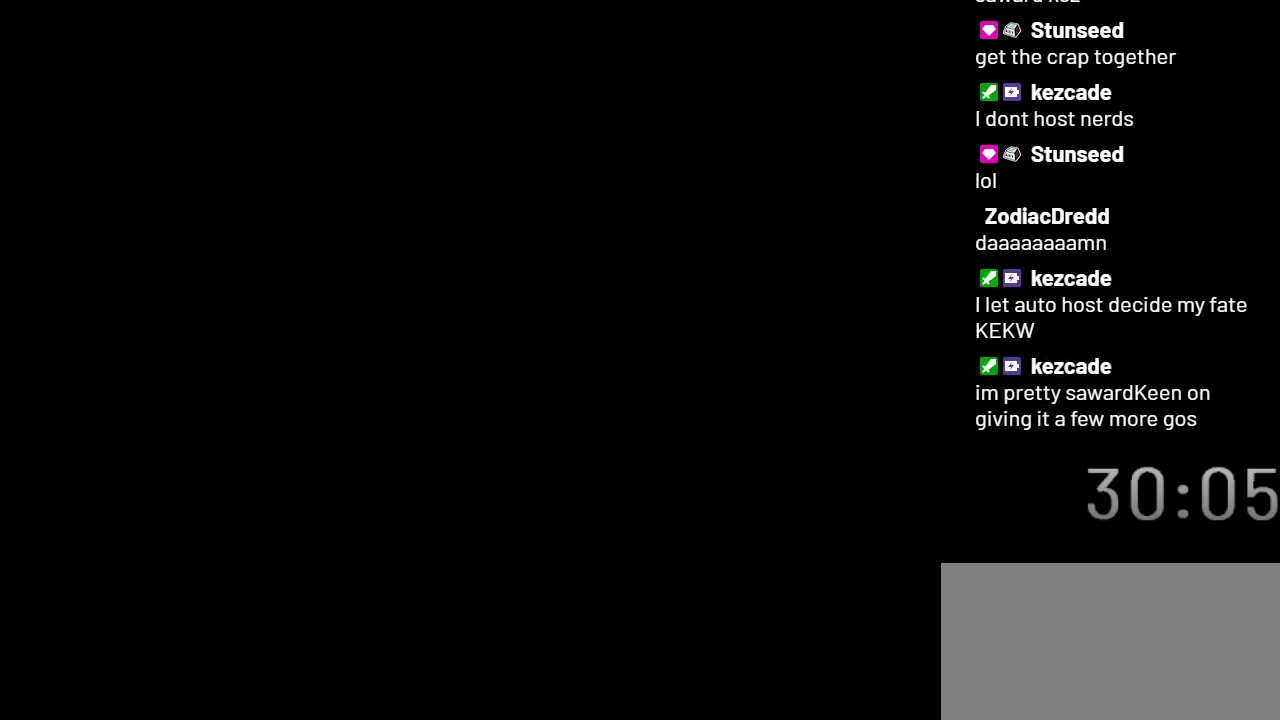
{"buttons": ["X", "DPAD_LEFT"], "events": [[433, "DPAD_LEFT", "down"]]}
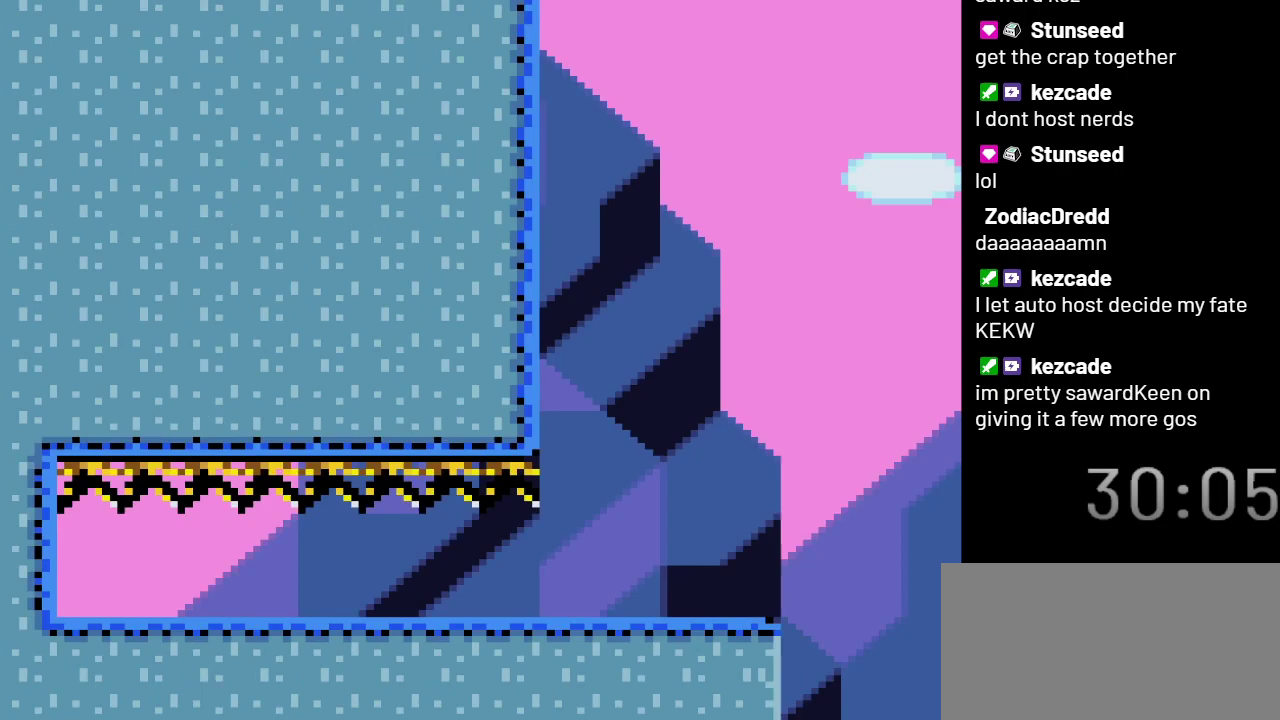
{"buttons": ["X", "DPAD_RIGHT"], "events": [[300, "DPAD_DOWN", "down"], [333, "DPAD_LEFT", "up"], [400, "DPAD_RIGHT", "down"], [467, "DPAD_DOWN", "up"]]}
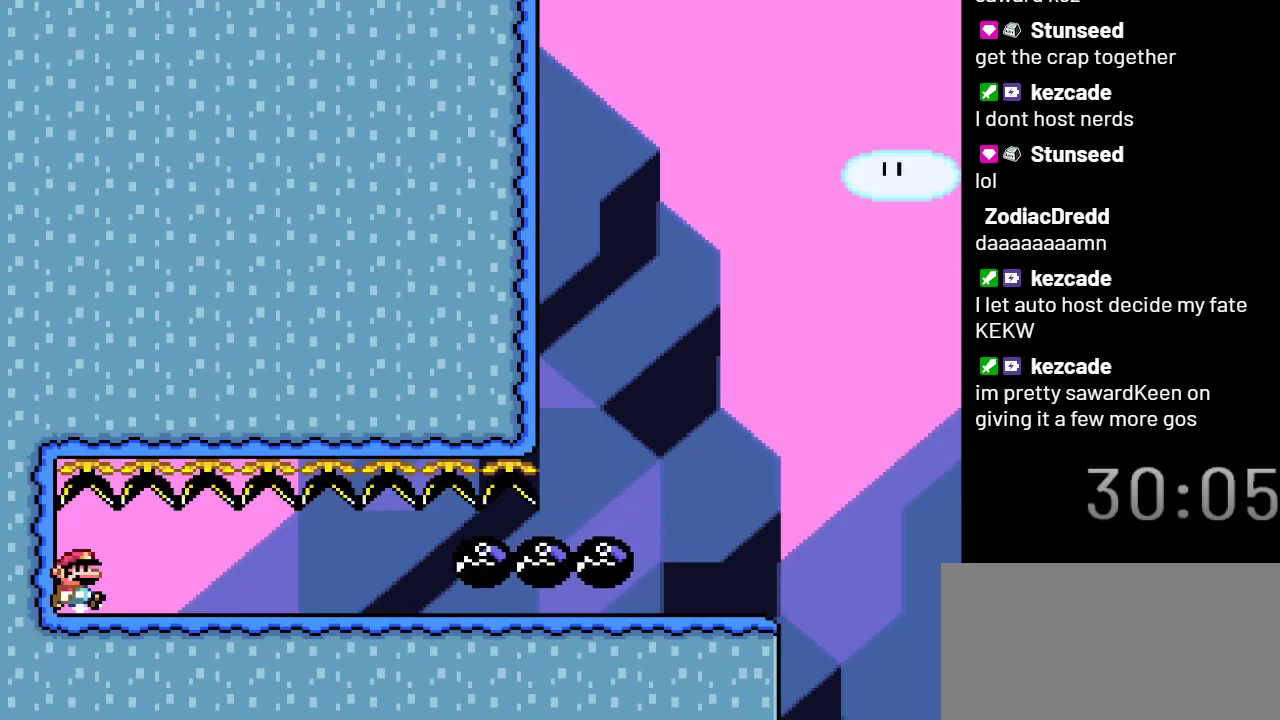
{"buttons": ["X", "DPAD_RIGHT"], "events": []}
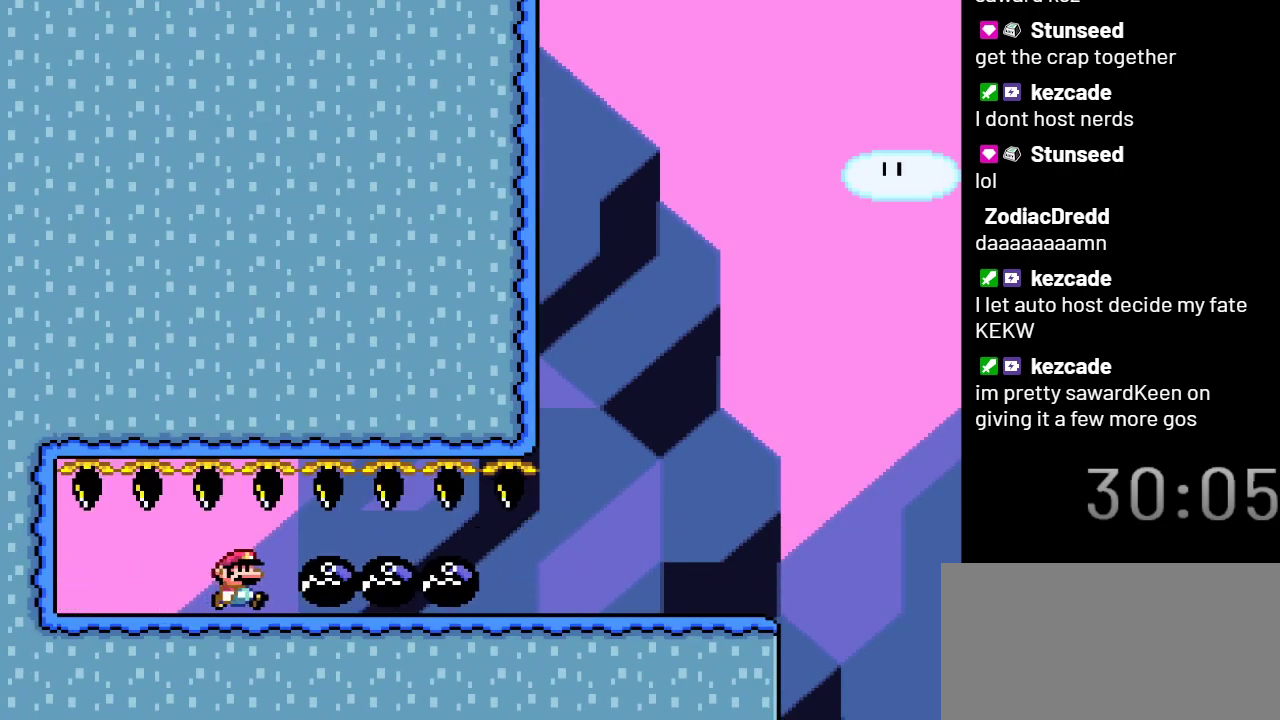
{"buttons": ["X", "DPAD_RIGHT"], "events": []}
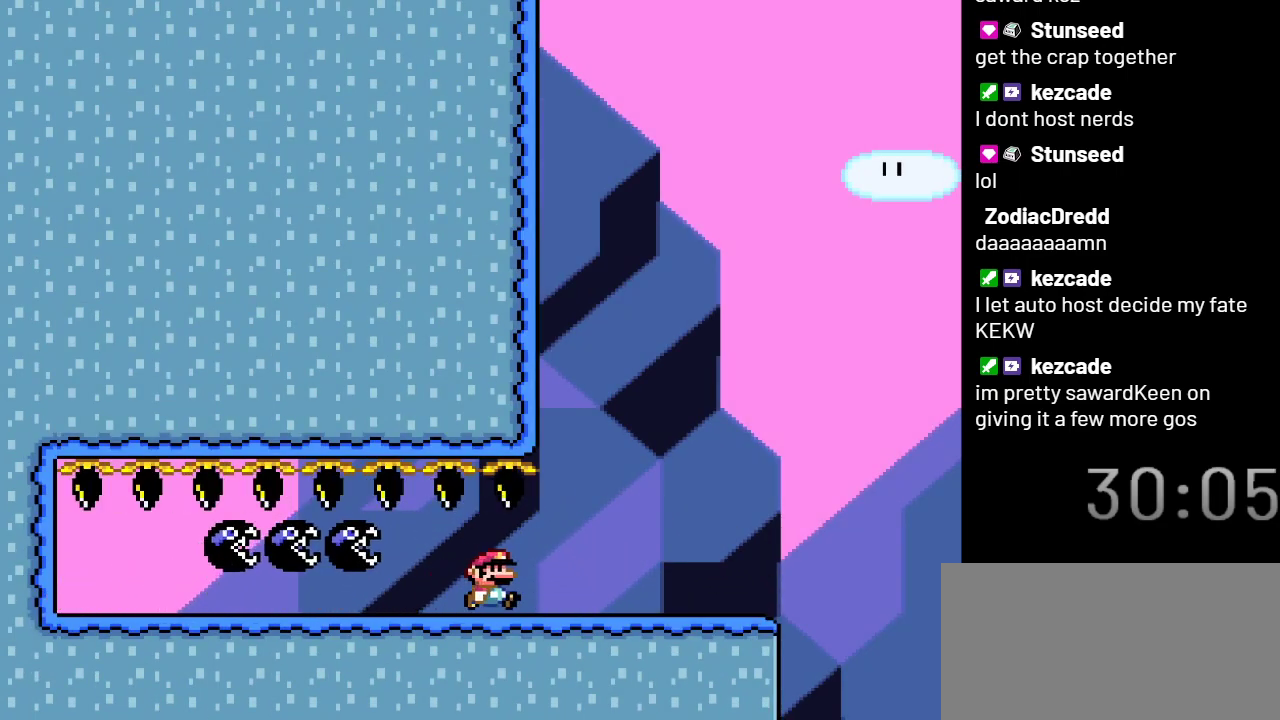
{"buttons": ["X", "DPAD_LEFT"], "events": [[283, "DPAD_RIGHT", "up"], [400, "DPAD_LEFT", "down"]]}
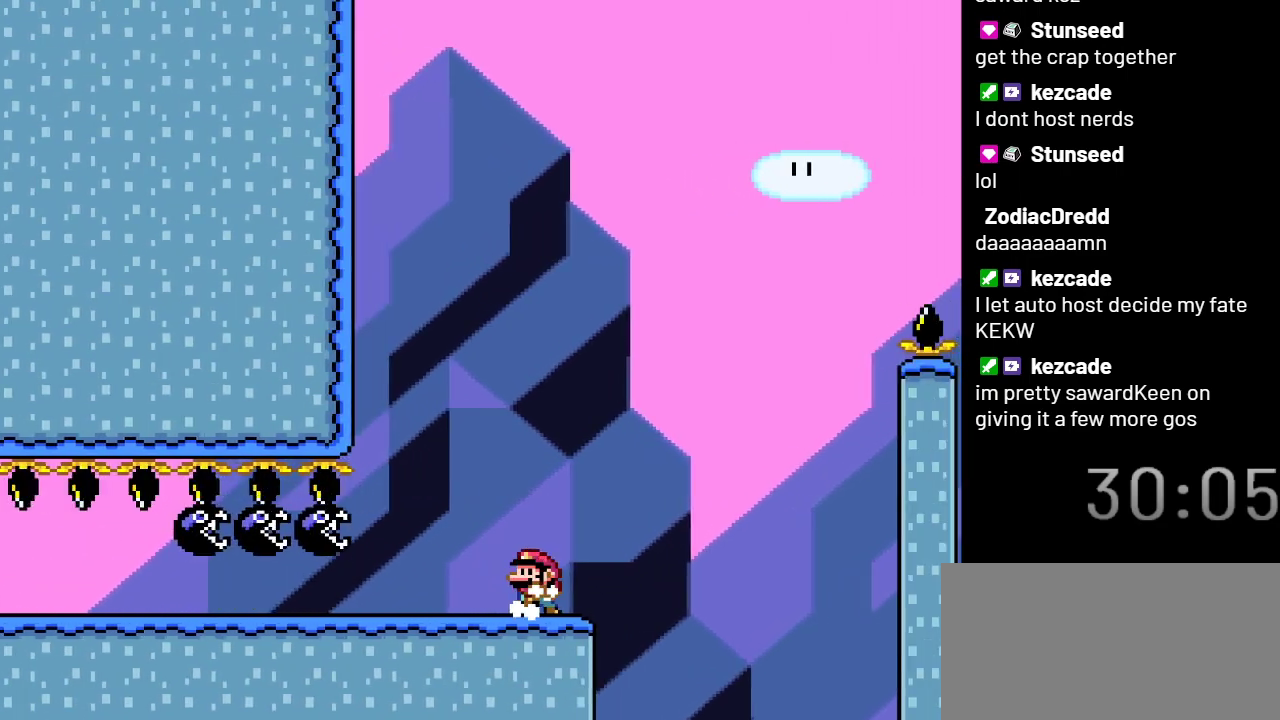
{"buttons": ["A", "X", "DPAD_RIGHT"], "events": [[17, "DPAD_LEFT", "up"], [150, "DPAD_RIGHT", "down"], [400, "A", "down"]]}
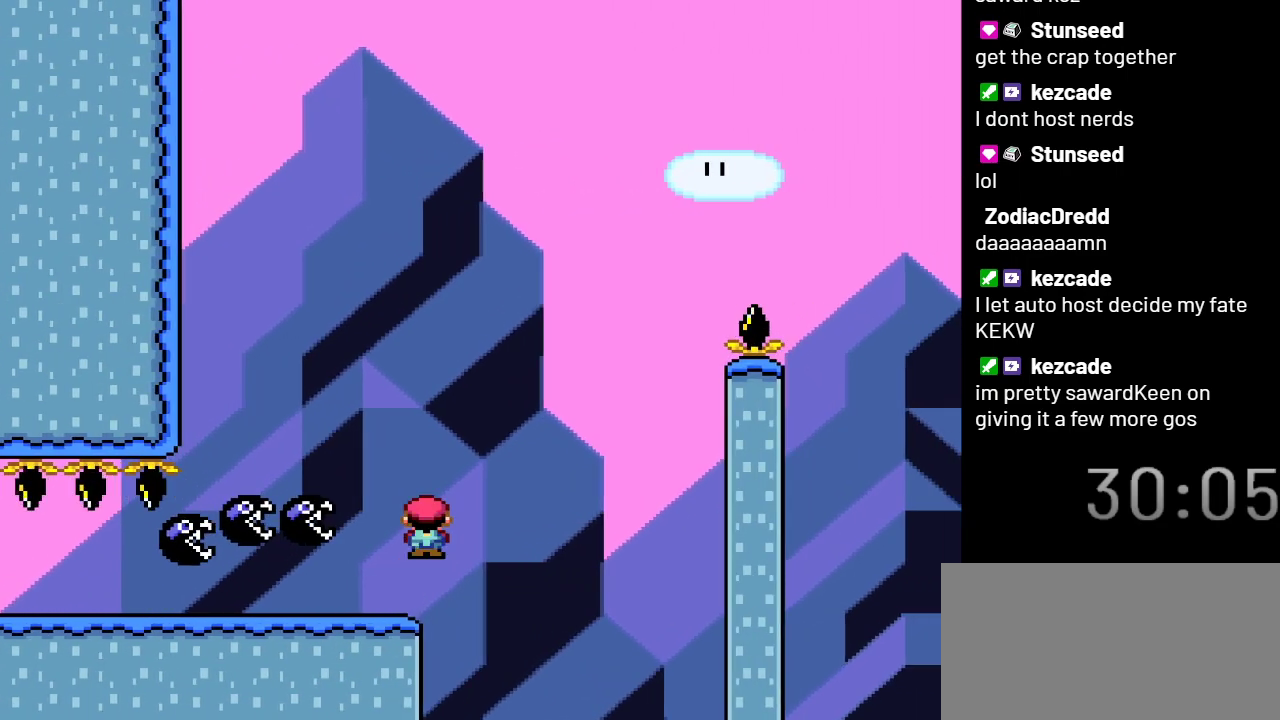
{"buttons": ["A", "X", "DPAD_RIGHT"], "events": [[33, "DPAD_RIGHT", "up"], [83, "DPAD_LEFT", "down"], [300, "DPAD_LEFT", "up"], [367, "DPAD_RIGHT", "down"]]}
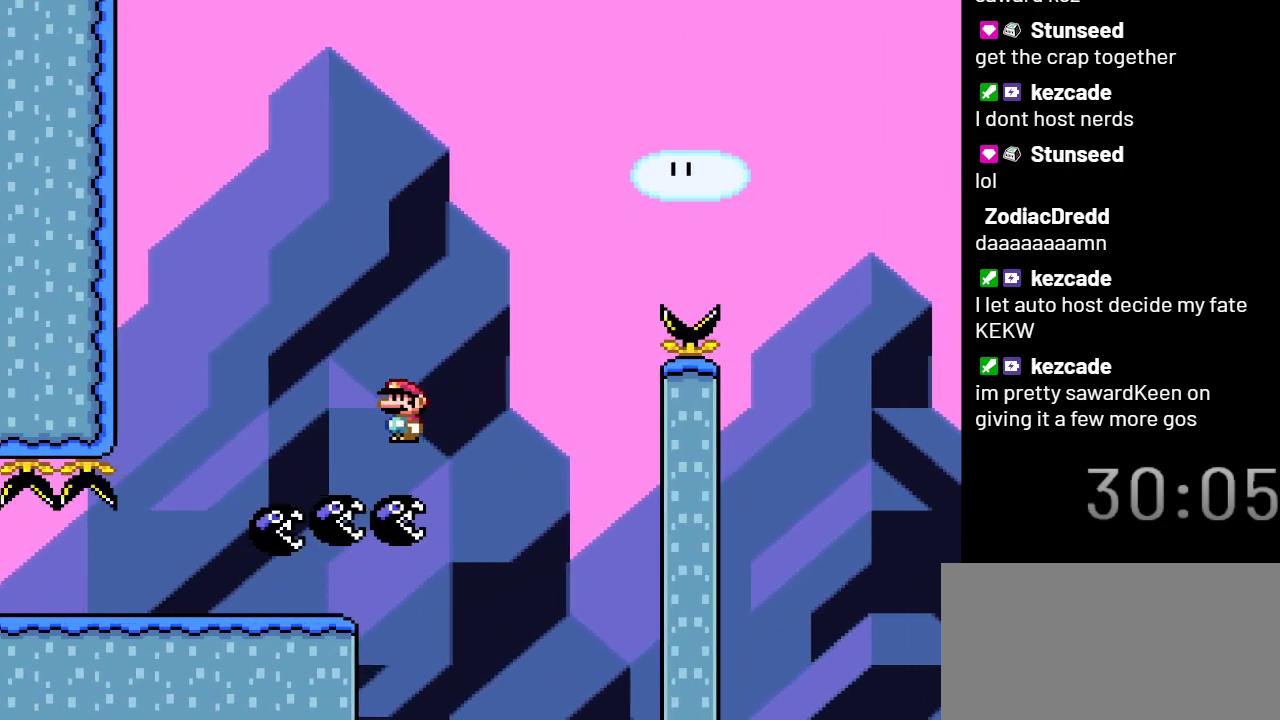
{"buttons": ["A", "X", "DPAD_RIGHT"], "events": []}
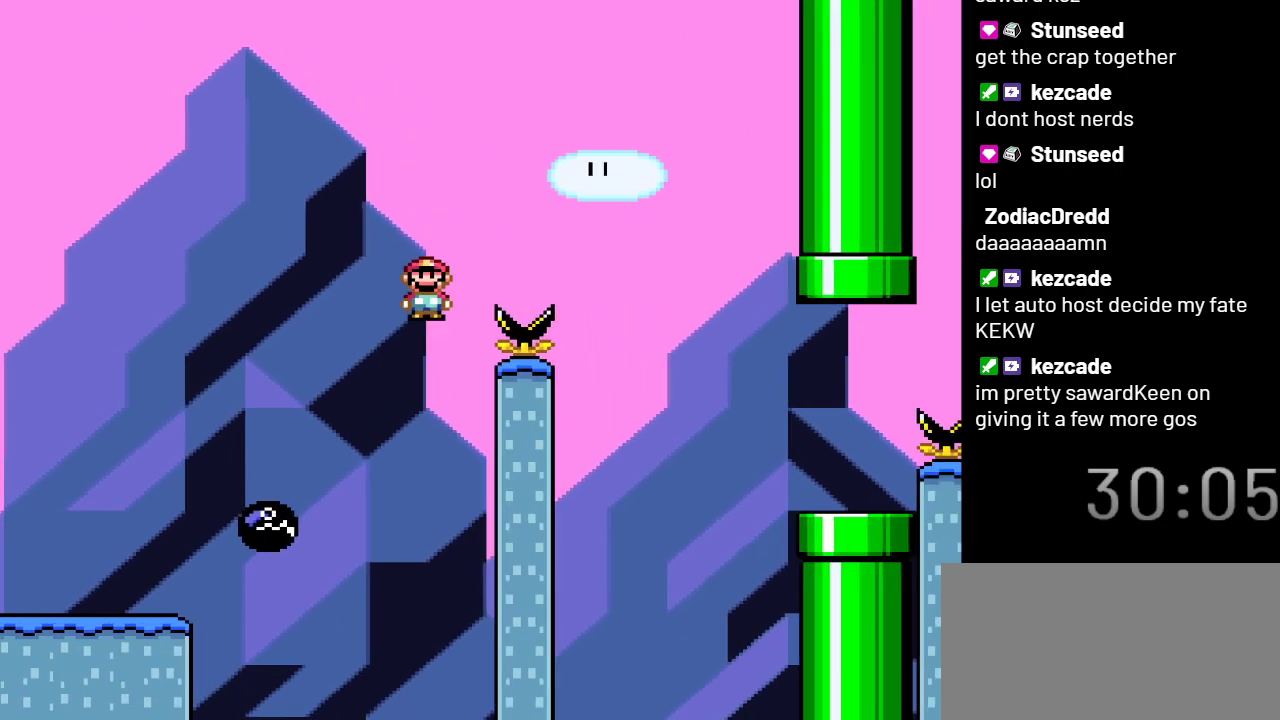
{"buttons": ["A", "X", "DPAD_RIGHT"], "events": []}
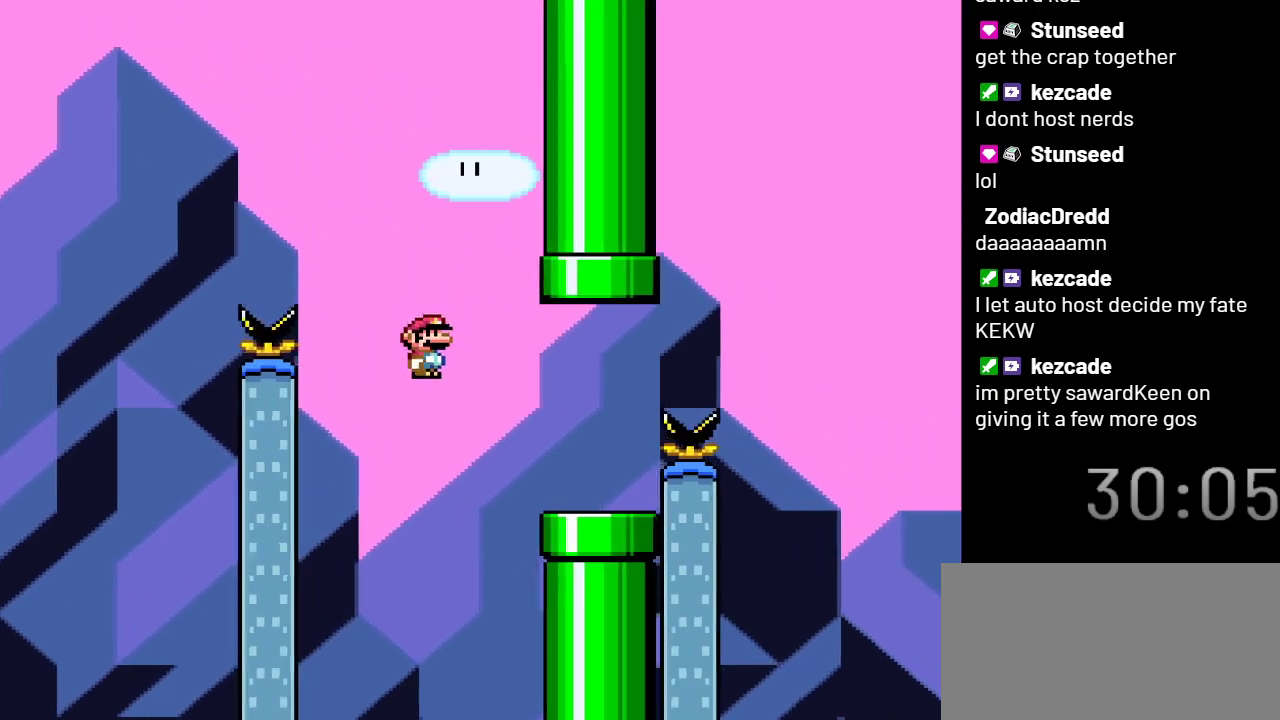
{"buttons": ["X", "DPAD_RIGHT"], "events": [[183, "A", "up"], [183, "DPAD_RIGHT", "up"], [233, "DPAD_LEFT", "down"], [400, "DPAD_LEFT", "up"], [467, "DPAD_RIGHT", "down"]]}
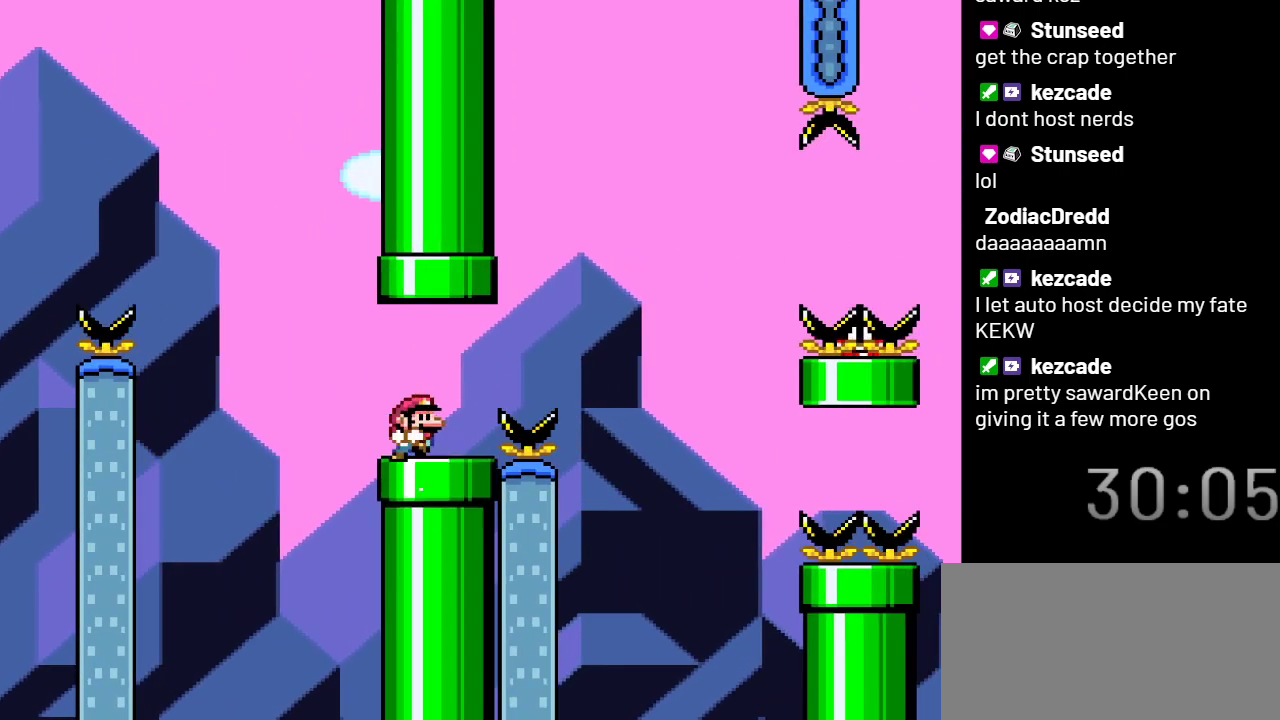
{"buttons": ["A", "X", "DPAD_RIGHT"], "events": [[300, "A", "down"]]}
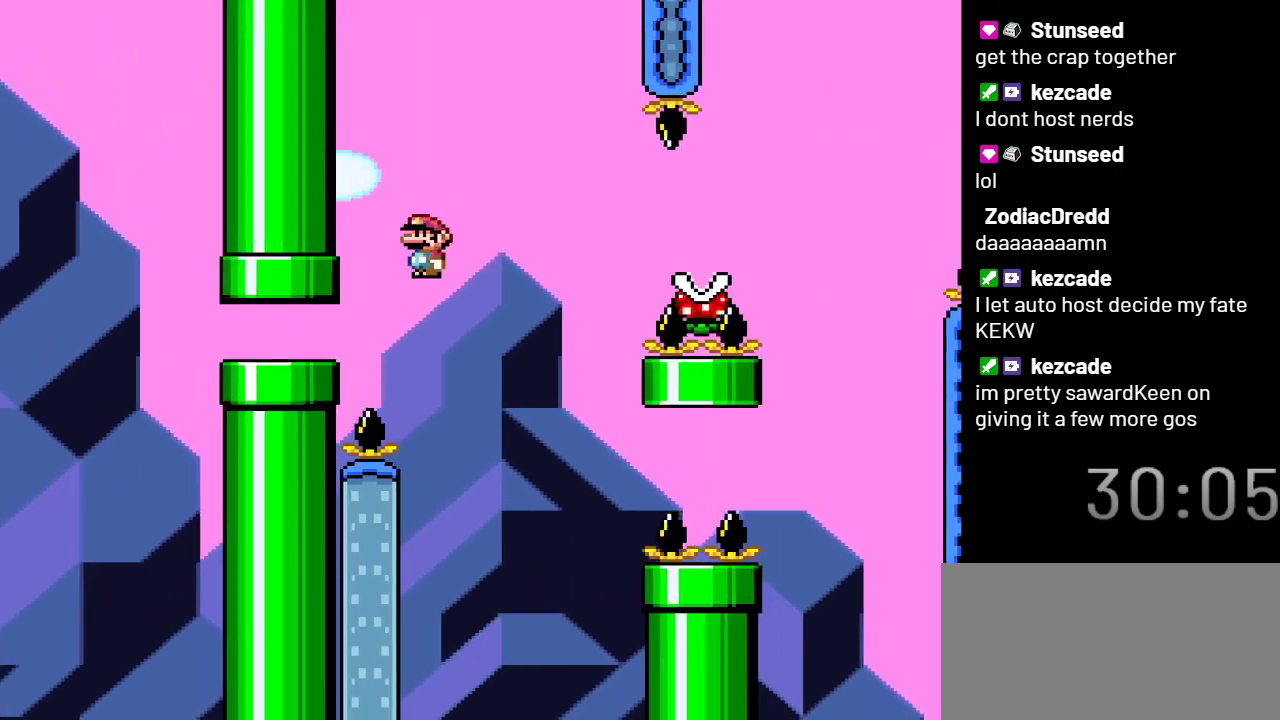
{"buttons": ["A", "X", "DPAD_RIGHT"], "events": []}
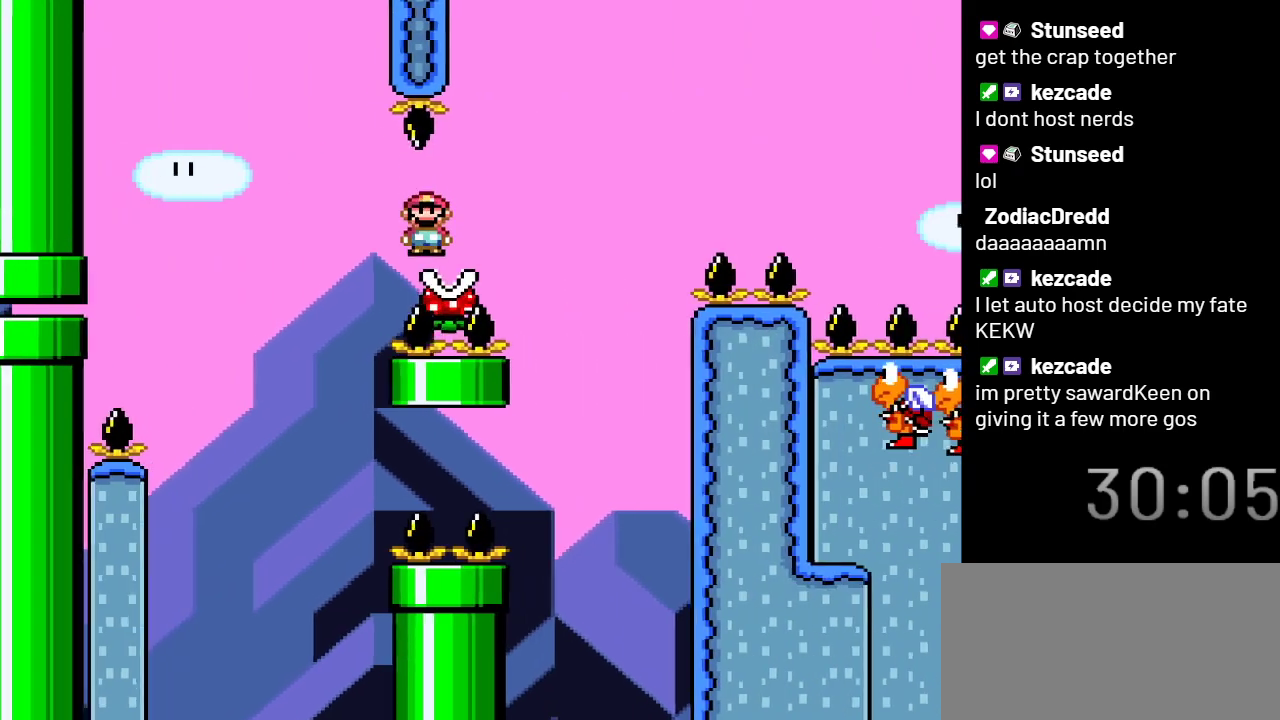
{"buttons": ["A", "X", "DPAD_RIGHT"], "events": []}
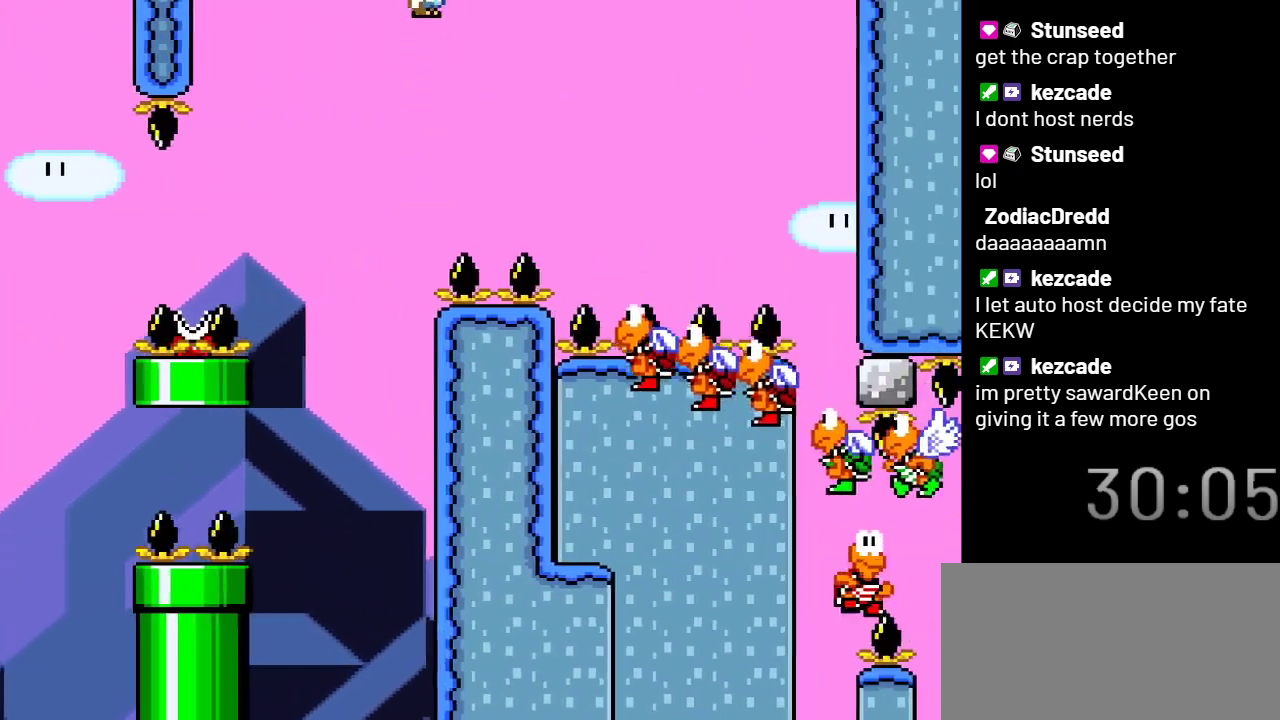
{"buttons": ["A", "X", "DPAD_RIGHT"], "events": []}
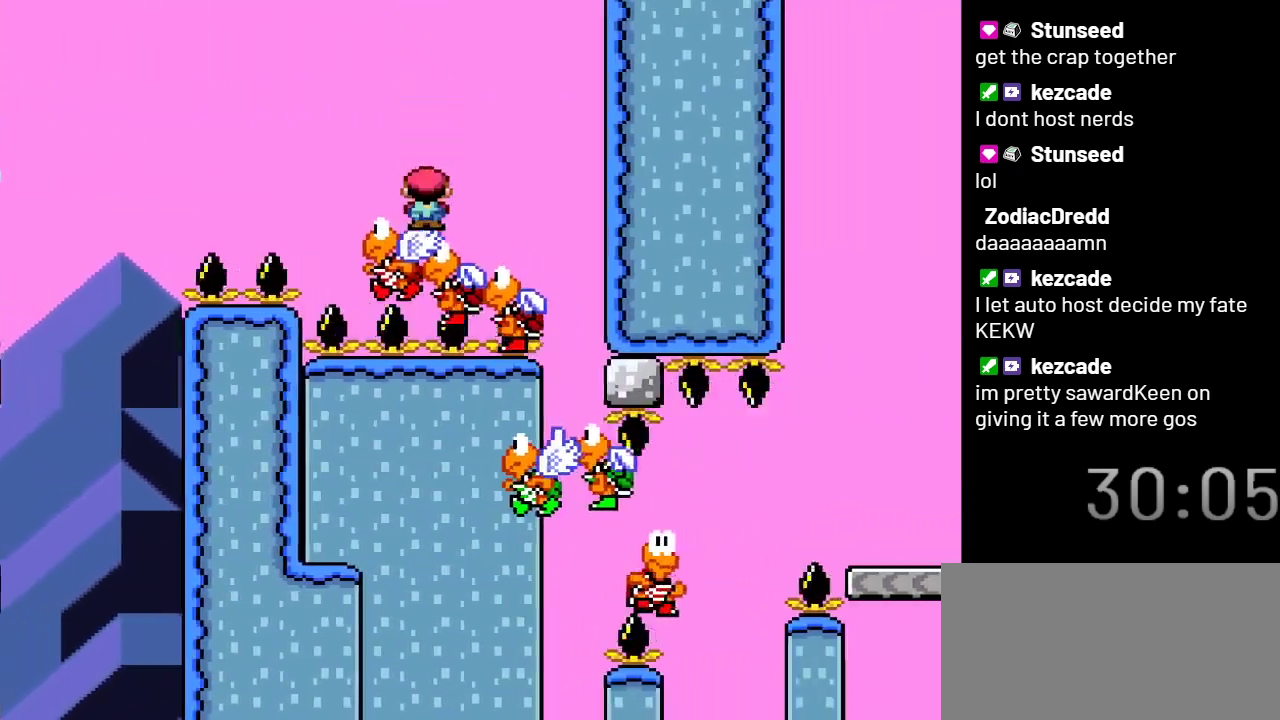
{"buttons": ["A", "X", "DPAD_LEFT"], "events": [[250, "DPAD_RIGHT", "up"], [317, "DPAD_LEFT", "down"]]}
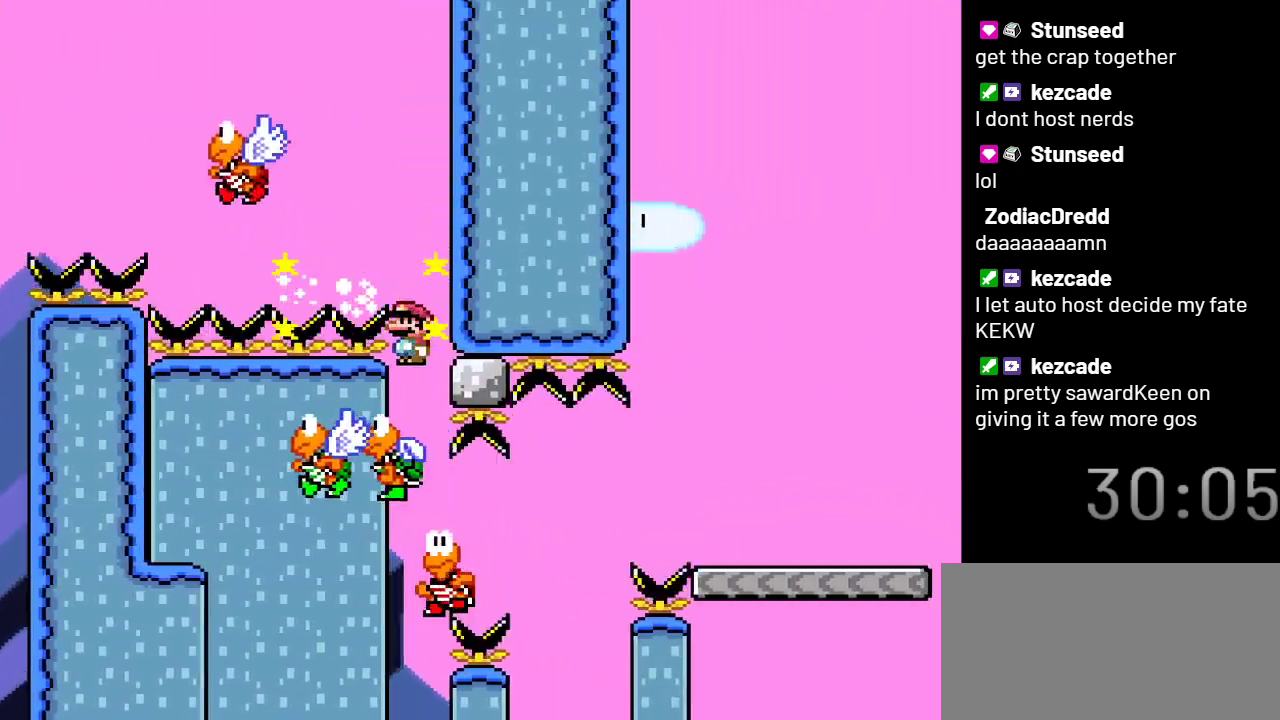
{"buttons": ["A", "X", "DPAD_LEFT"], "events": []}
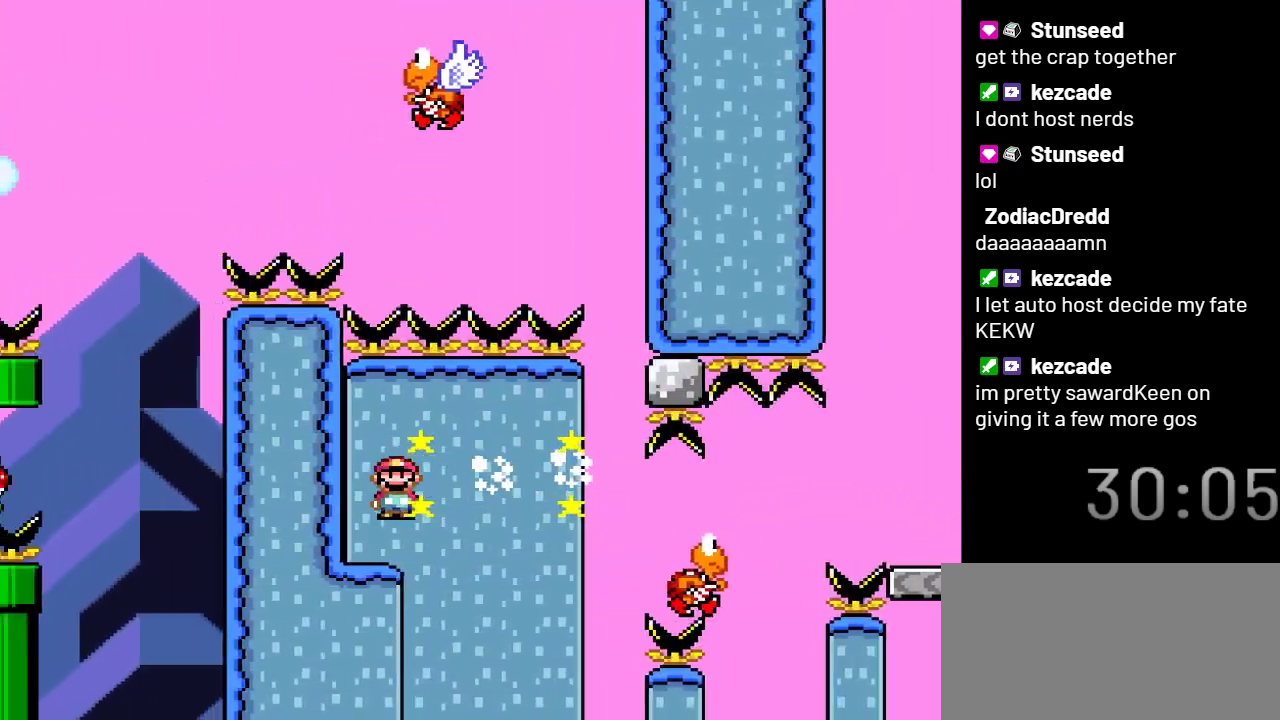
{"buttons": ["X"], "events": [[133, "DPAD_LEFT", "up"], [200, "A", "up"], [283, "DPAD_RIGHT", "down"], [350, "DPAD_RIGHT", "up"]]}
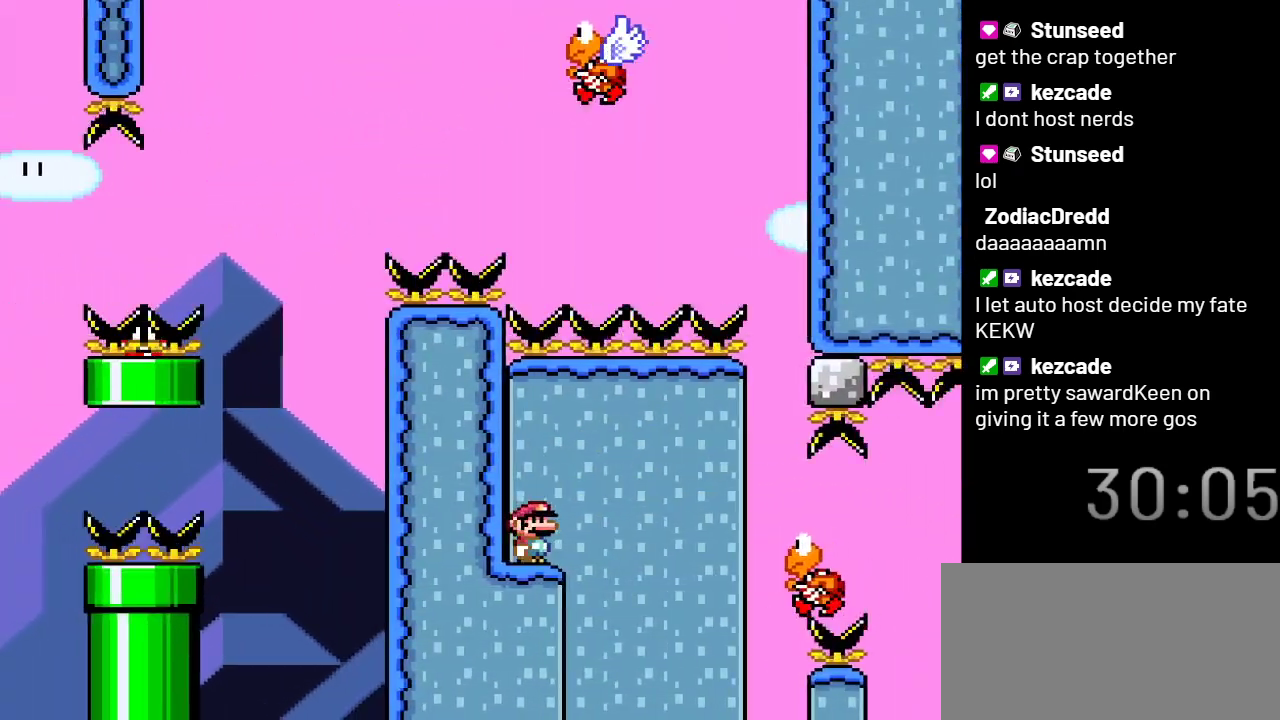
{"buttons": ["X"], "events": []}
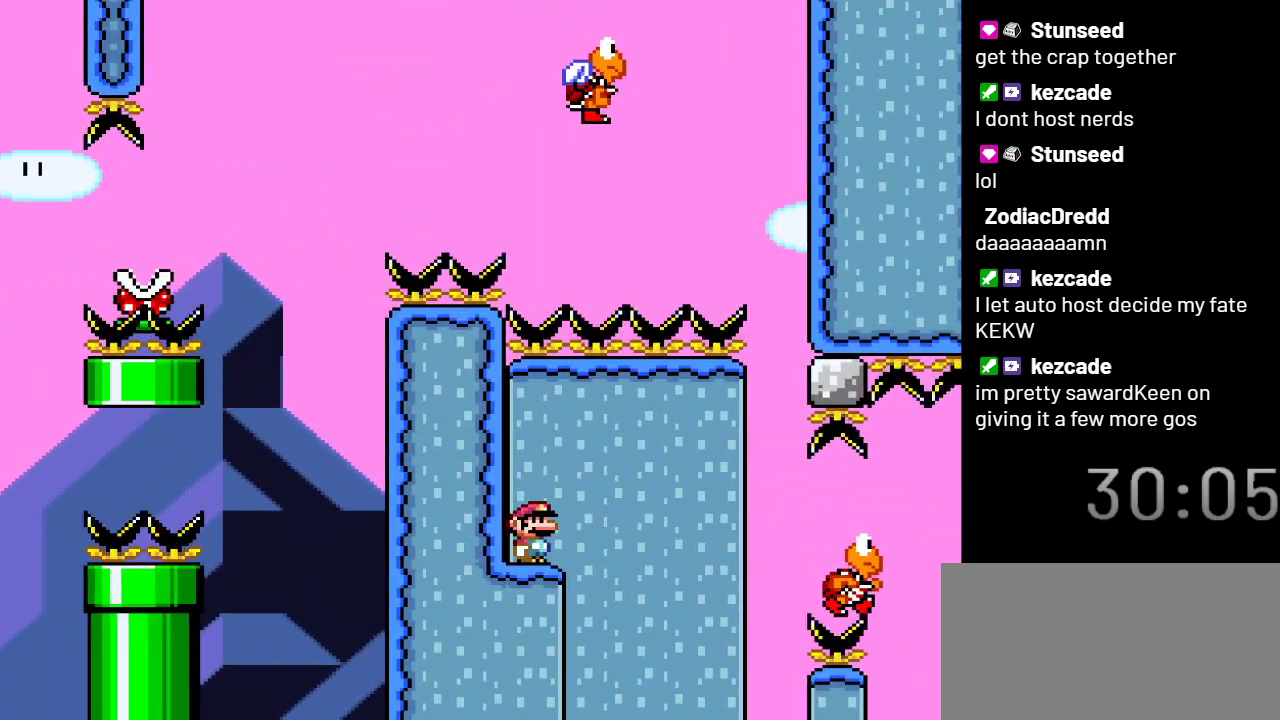
{"buttons": ["DPAD_RIGHT"], "events": [[100, "DPAD_LEFT", "down"], [233, "DPAD_LEFT", "up"], [333, "X", "up"], [483, "DPAD_RIGHT", "down"]]}
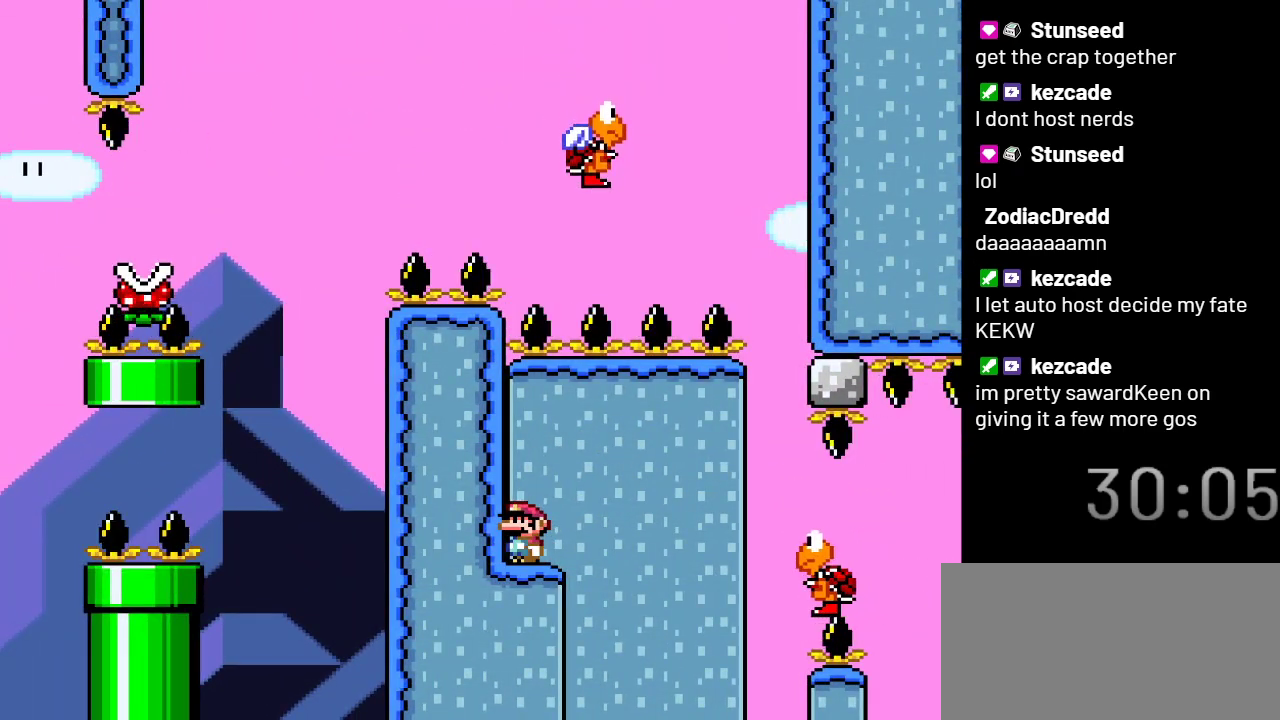
{"buttons": ["B", "Y", "DPAD_RIGHT"], "events": [[33, "Y", "down"], [167, "B", "down"], [283, "B", "up"], [483, "B", "down"]]}
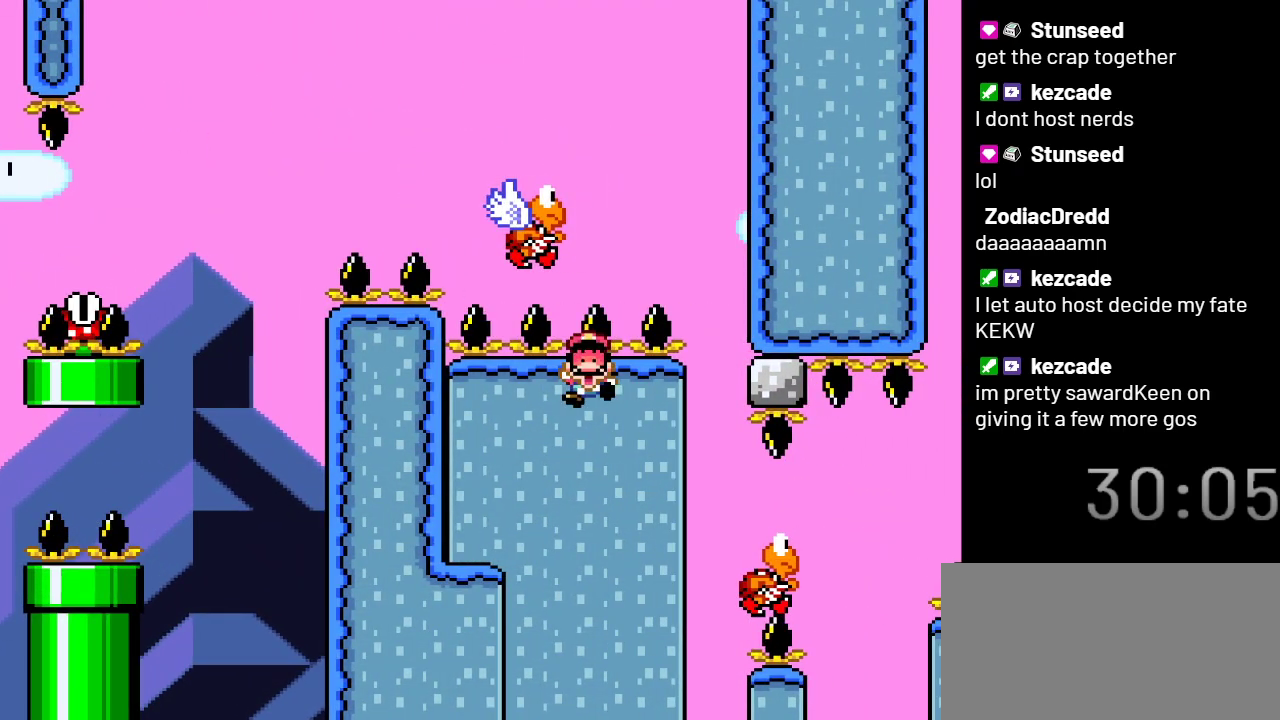
{"buttons": ["Y"], "events": [[283, "B", "up"], [450, "DPAD_RIGHT", "up"]]}
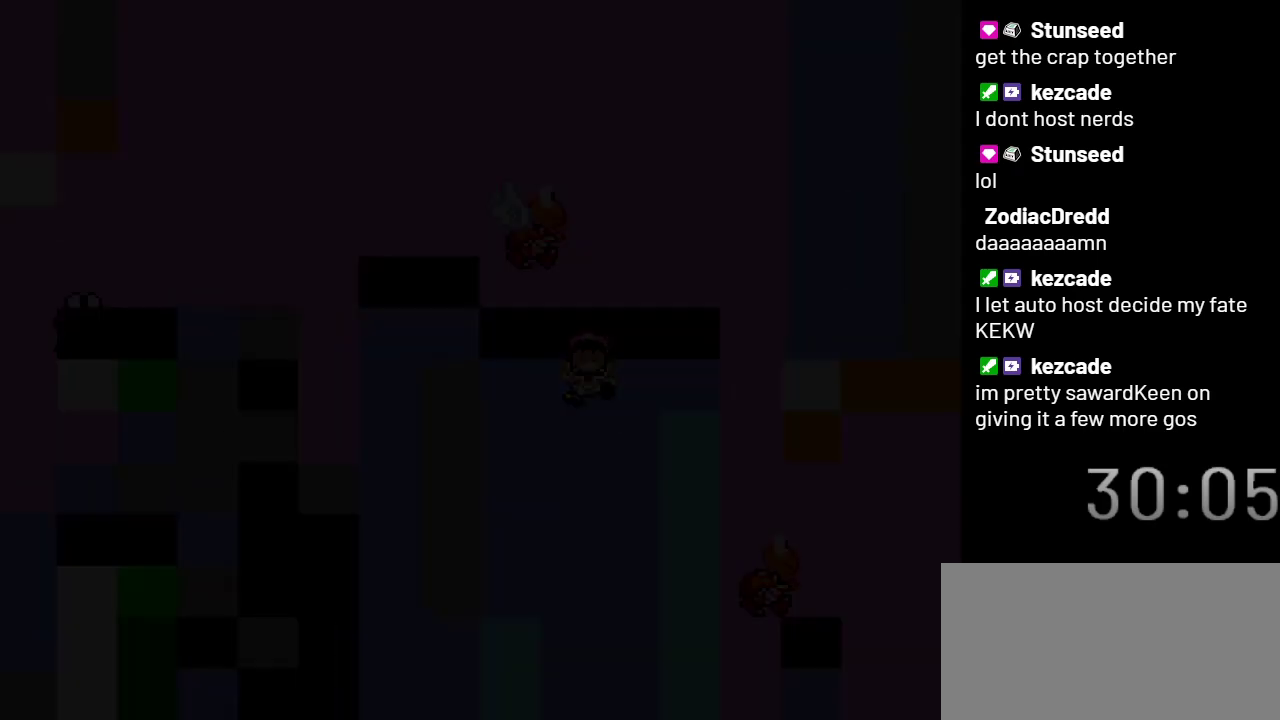
{"buttons": ["Y"], "events": []}
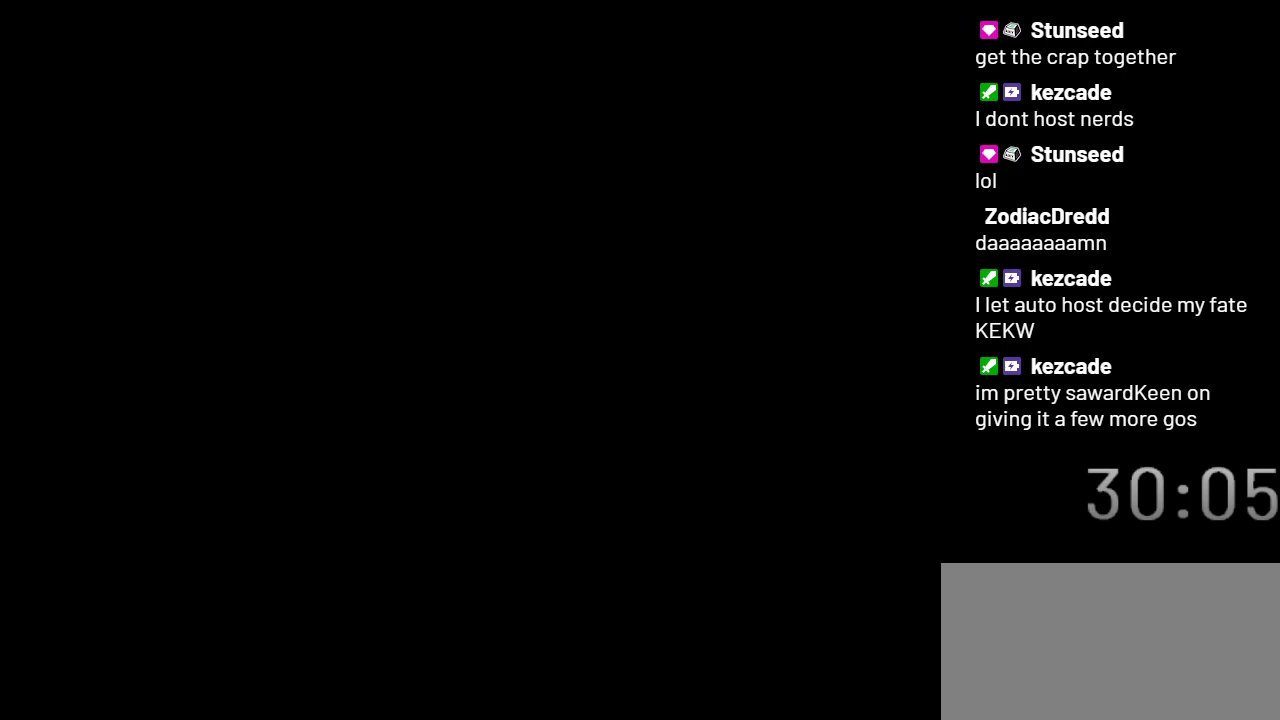
{"buttons": ["Y"], "events": []}